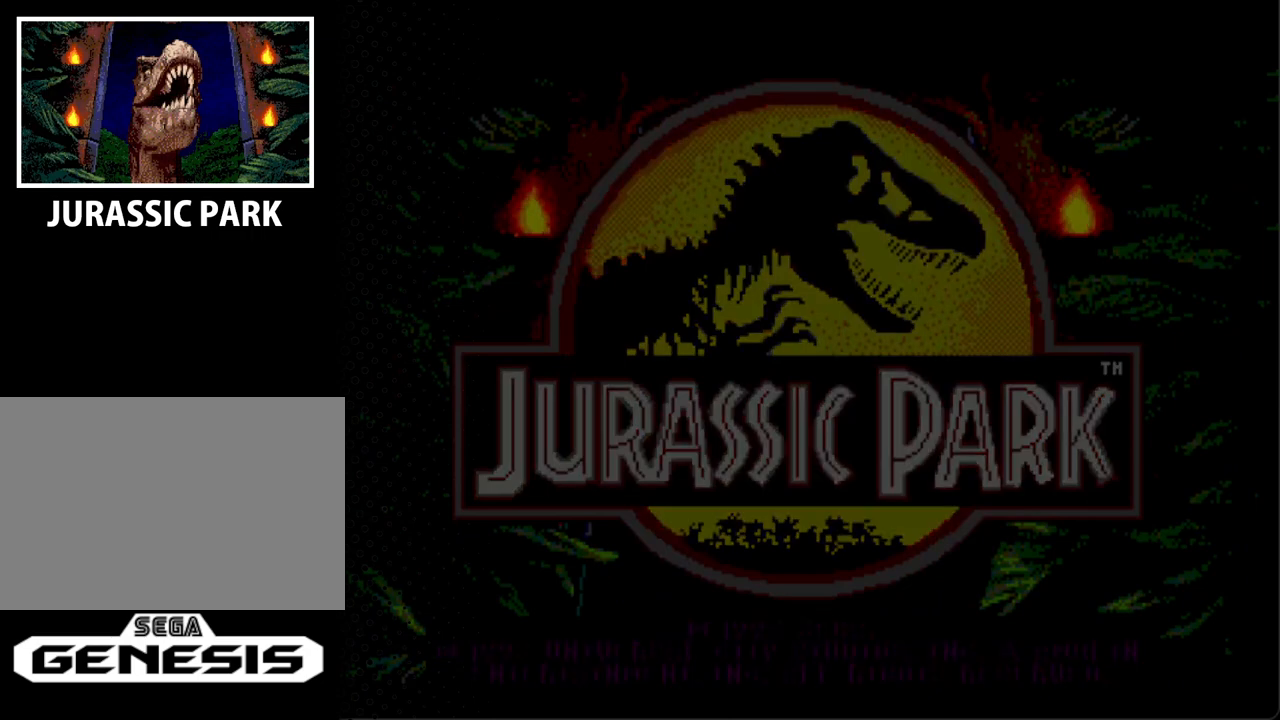
Gameplay with a controller; each line is a JSON object with the inputs held at the frame after it. "events" lists button and stick changes between this image and that frame as [ms after this image, input, new state], when the widget could be followed in between. Not read: L3 R3.
{"buttons": [], "events": [[300, "DPAD_LEFT", "down"], [300, "DPAD_UP", "down"], [433, "DPAD_LEFT", "up"], [433, "DPAD_UP", "up"]]}
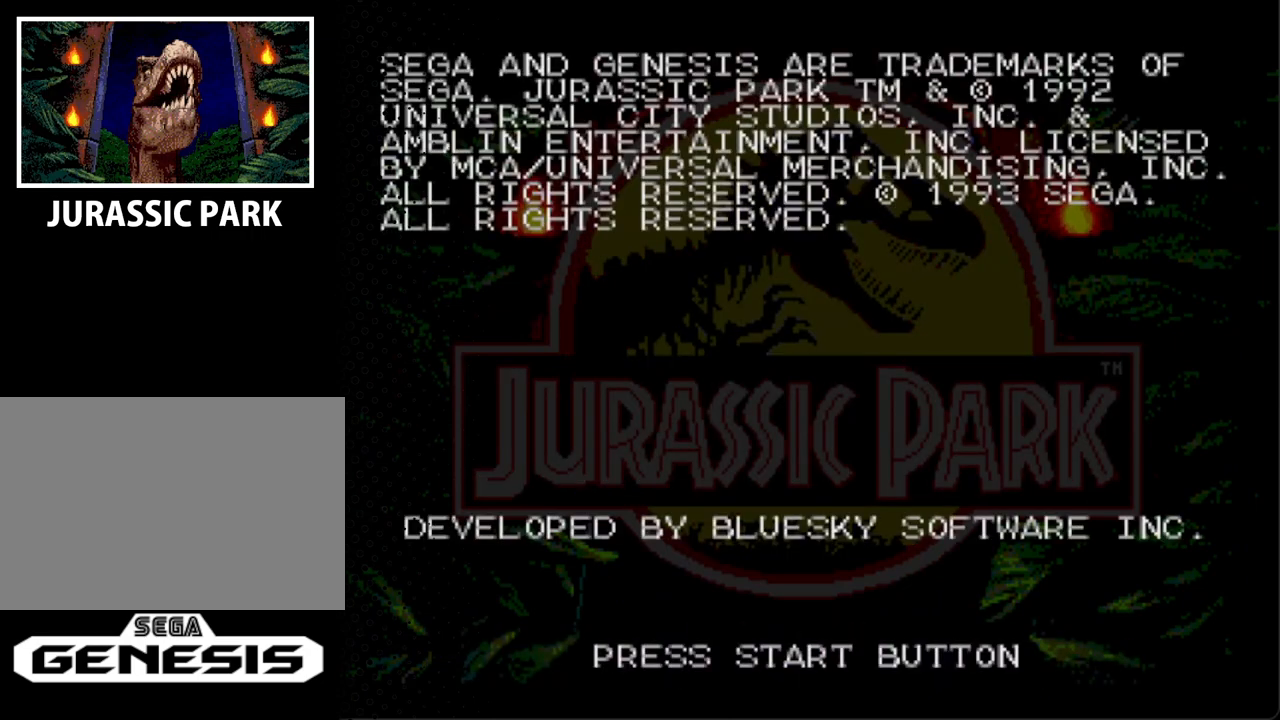
{"buttons": ["START"], "events": [[433, "START", "down"]]}
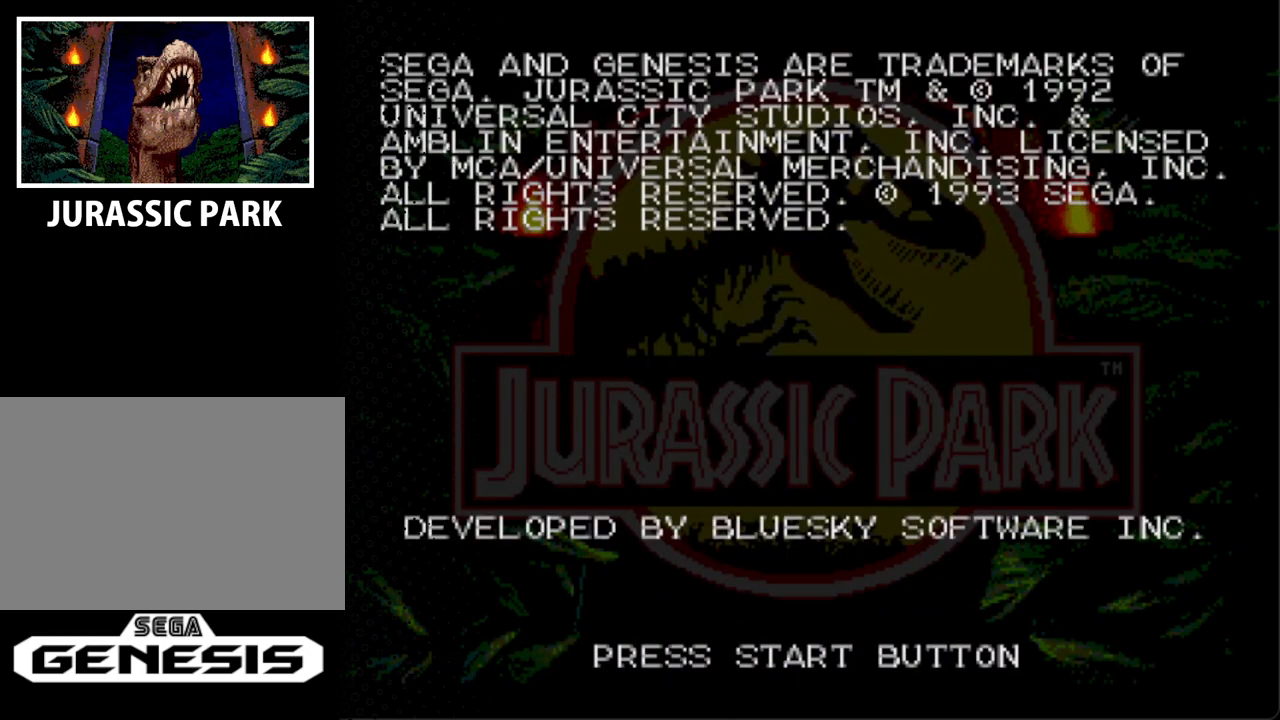
{"buttons": [], "events": [[100, "START", "up"]]}
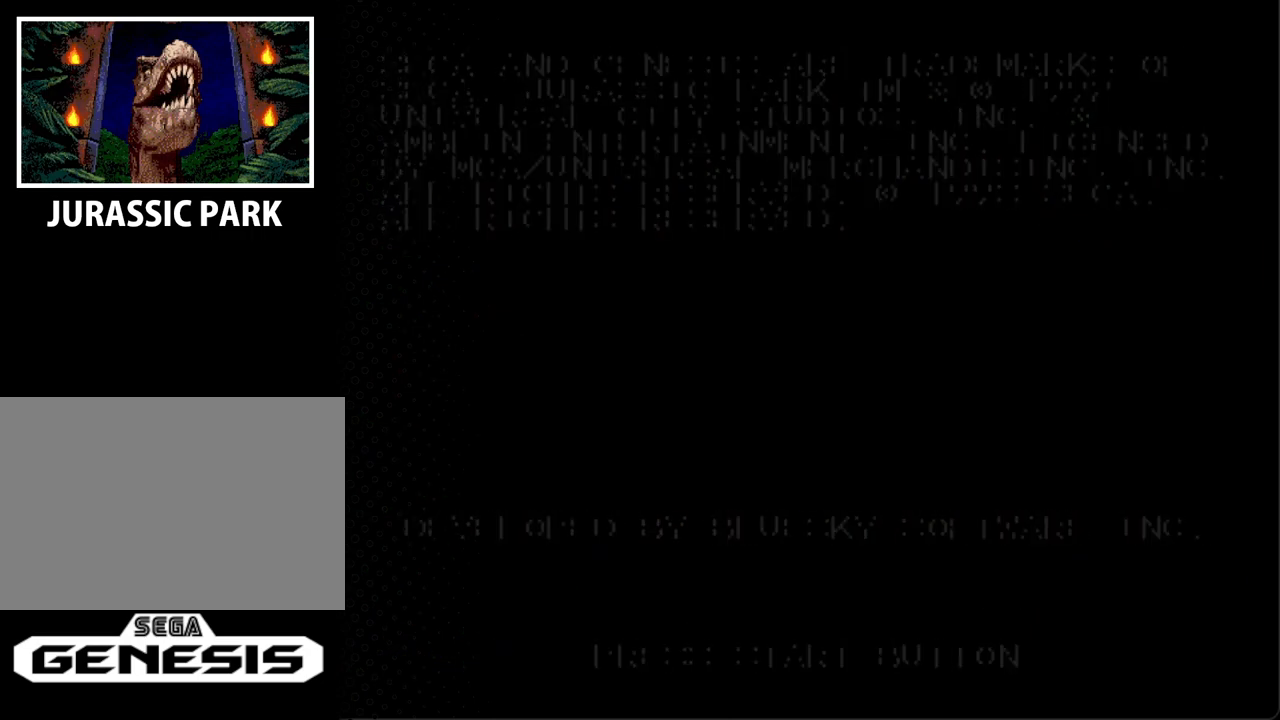
{"buttons": [], "events": []}
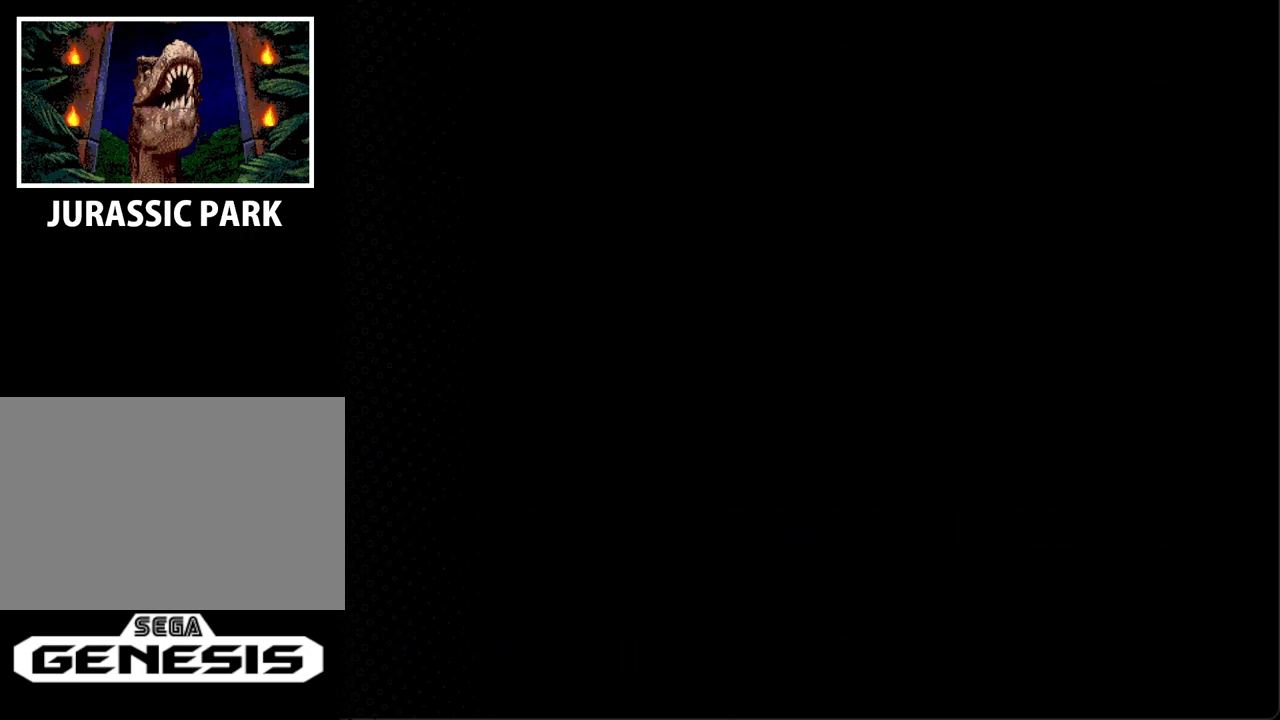
{"buttons": [], "events": []}
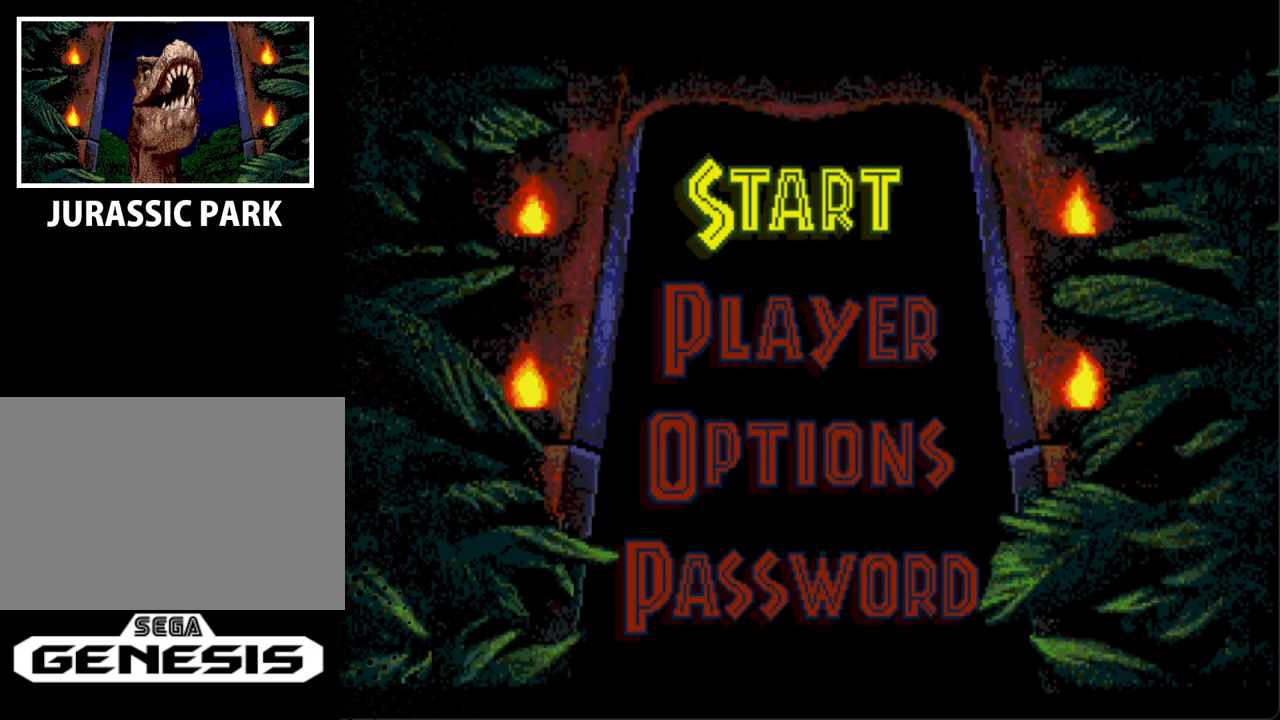
{"buttons": [], "events": [[400, "DPAD_DOWN", "down"], [500, "DPAD_DOWN", "up"]]}
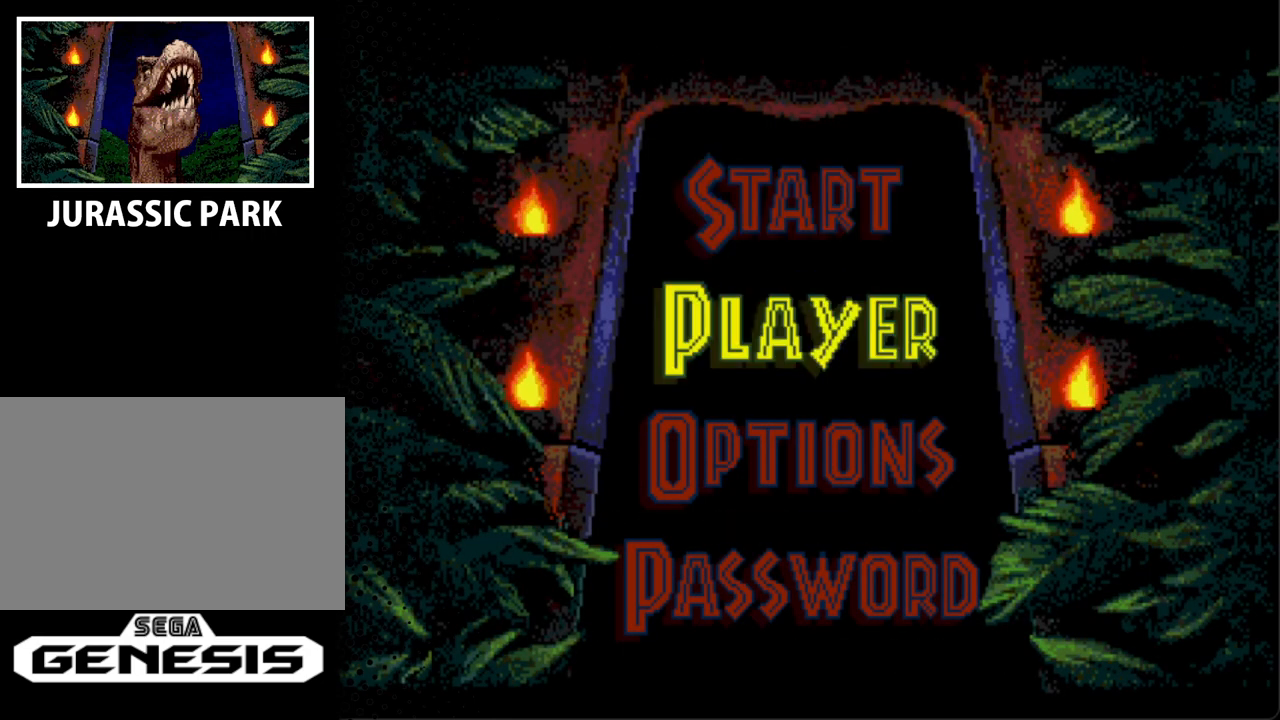
{"buttons": [], "events": [[100, "DPAD_DOWN", "down"], [233, "DPAD_DOWN", "up"], [300, "DPAD_DOWN", "down"], [433, "DPAD_DOWN", "up"]]}
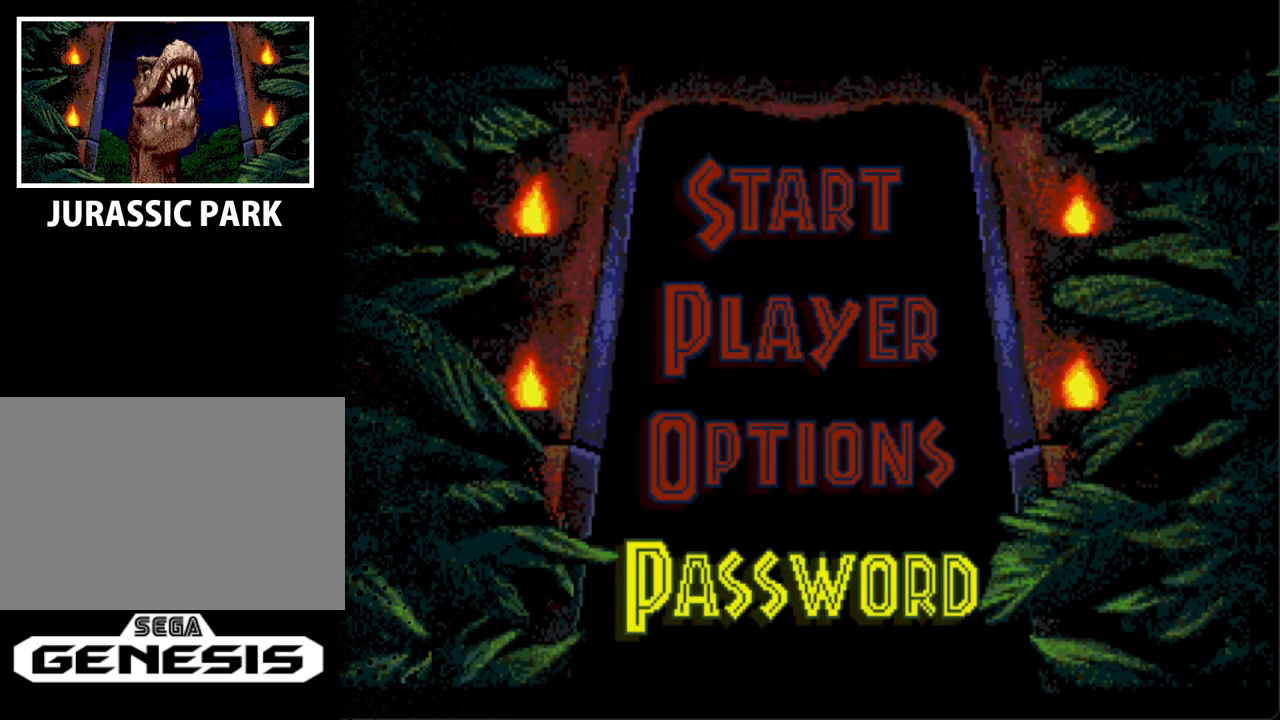
{"buttons": [], "events": [[233, "A", "down"], [433, "A", "up"]]}
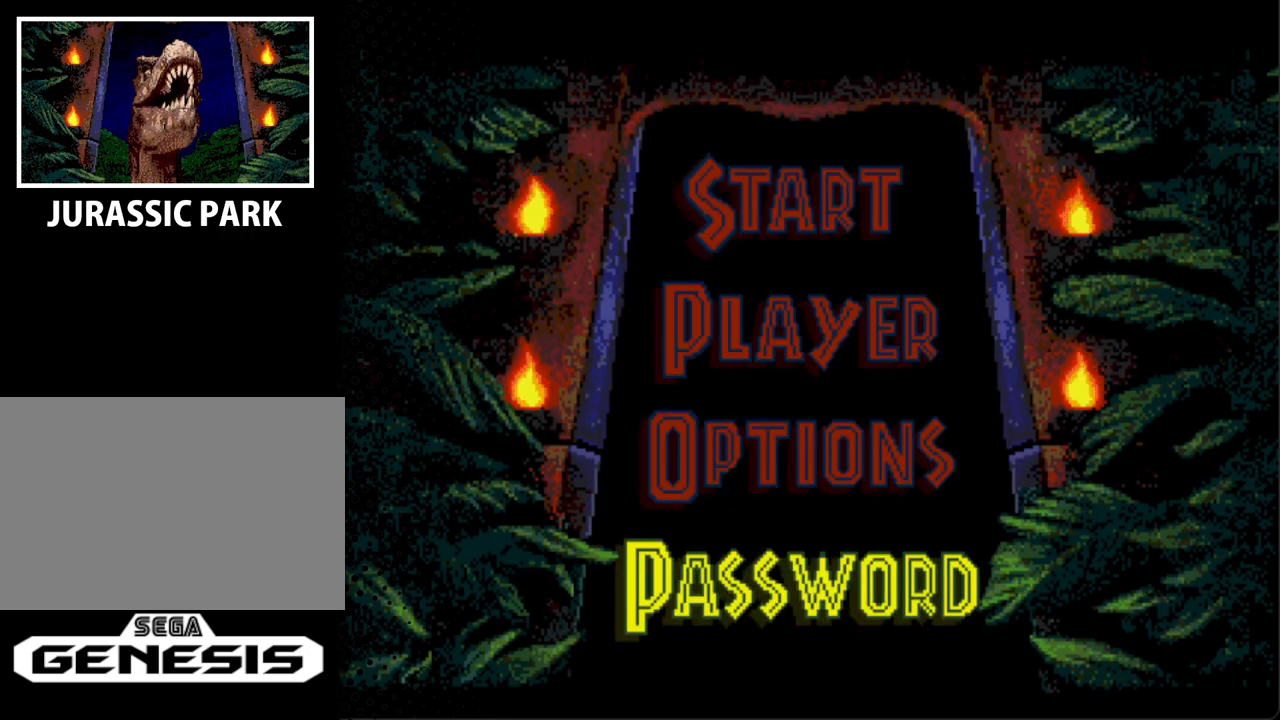
{"buttons": ["A"], "events": [[500, "A", "down"]]}
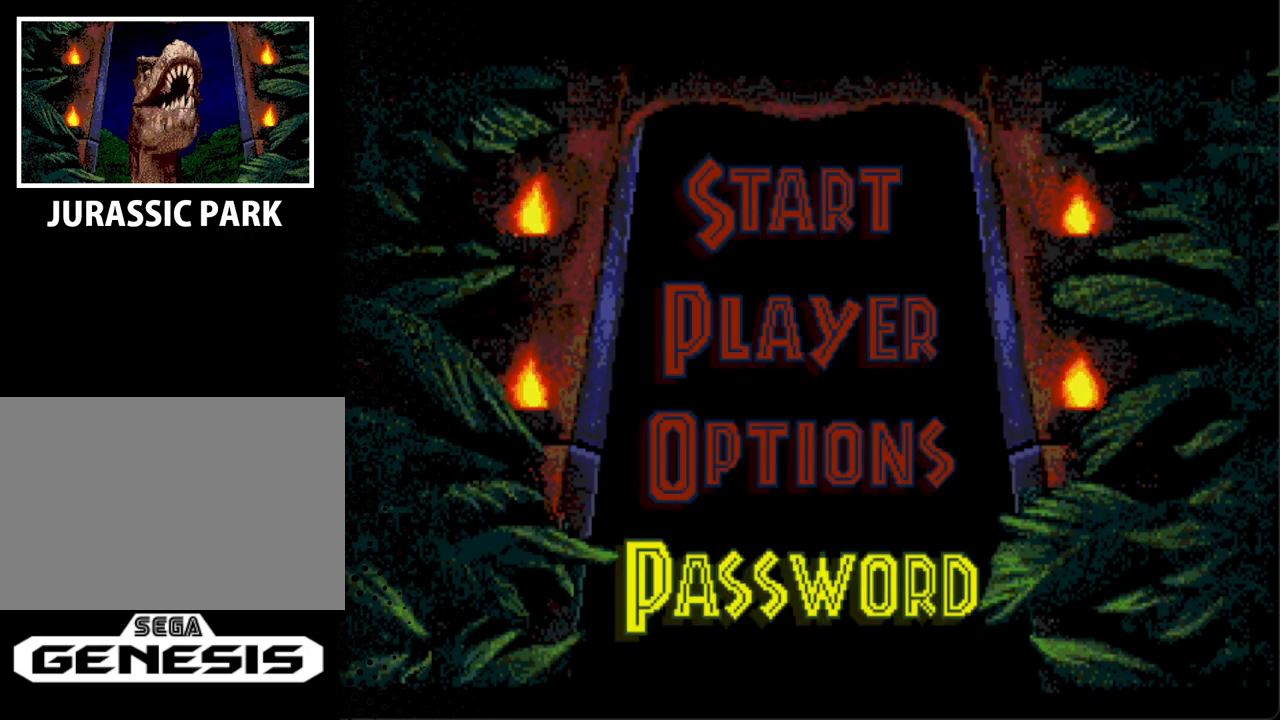
{"buttons": [], "events": [[200, "A", "up"]]}
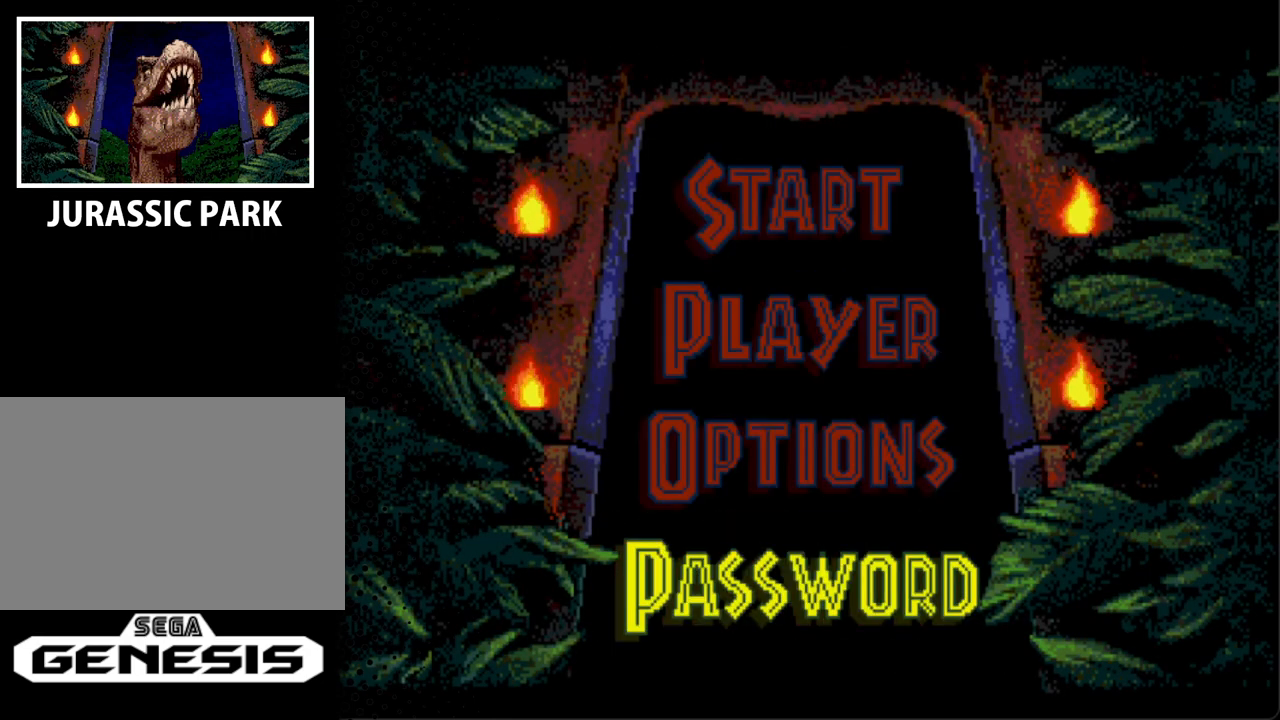
{"buttons": [], "events": [[33, "START", "down"], [267, "START", "up"]]}
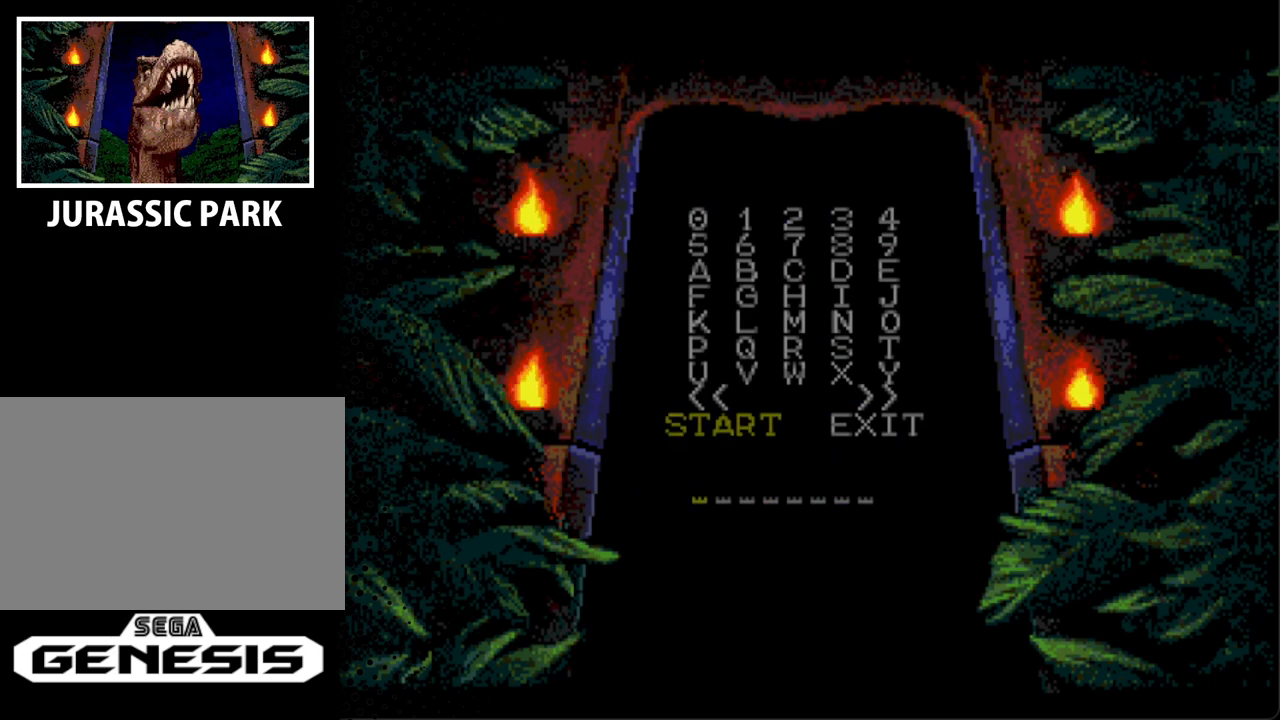
{"buttons": [], "events": []}
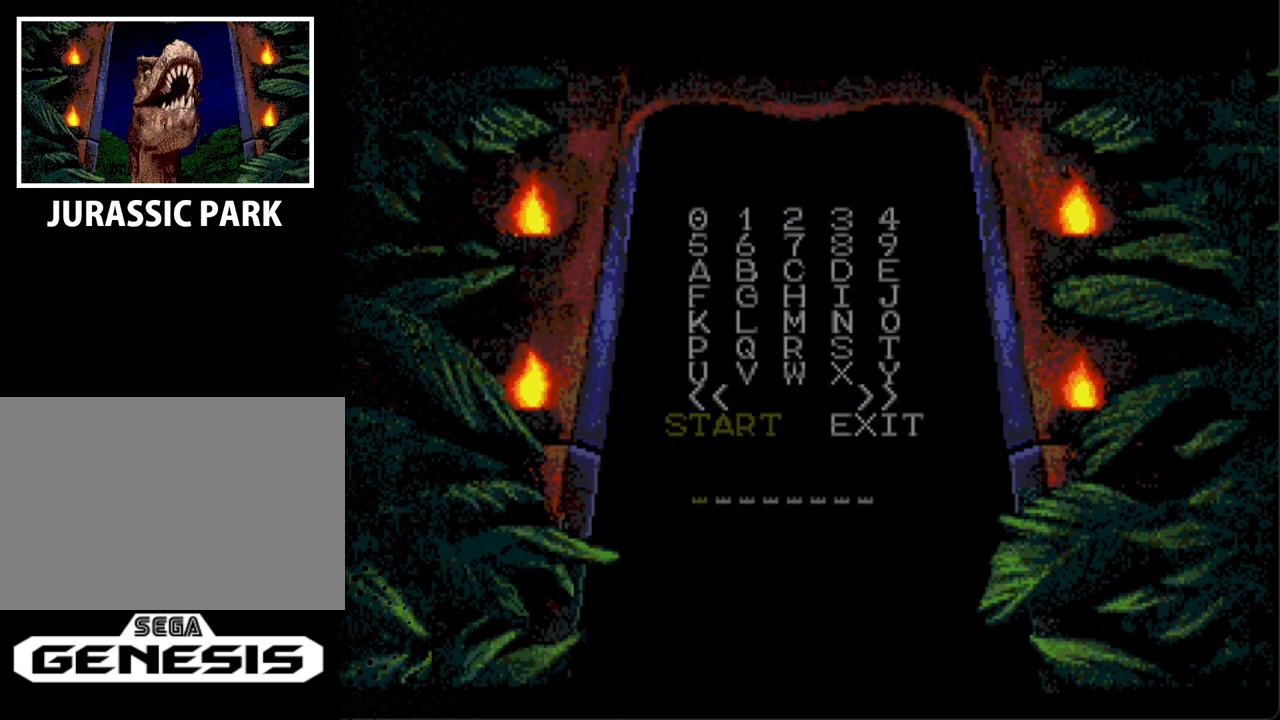
{"buttons": [], "events": []}
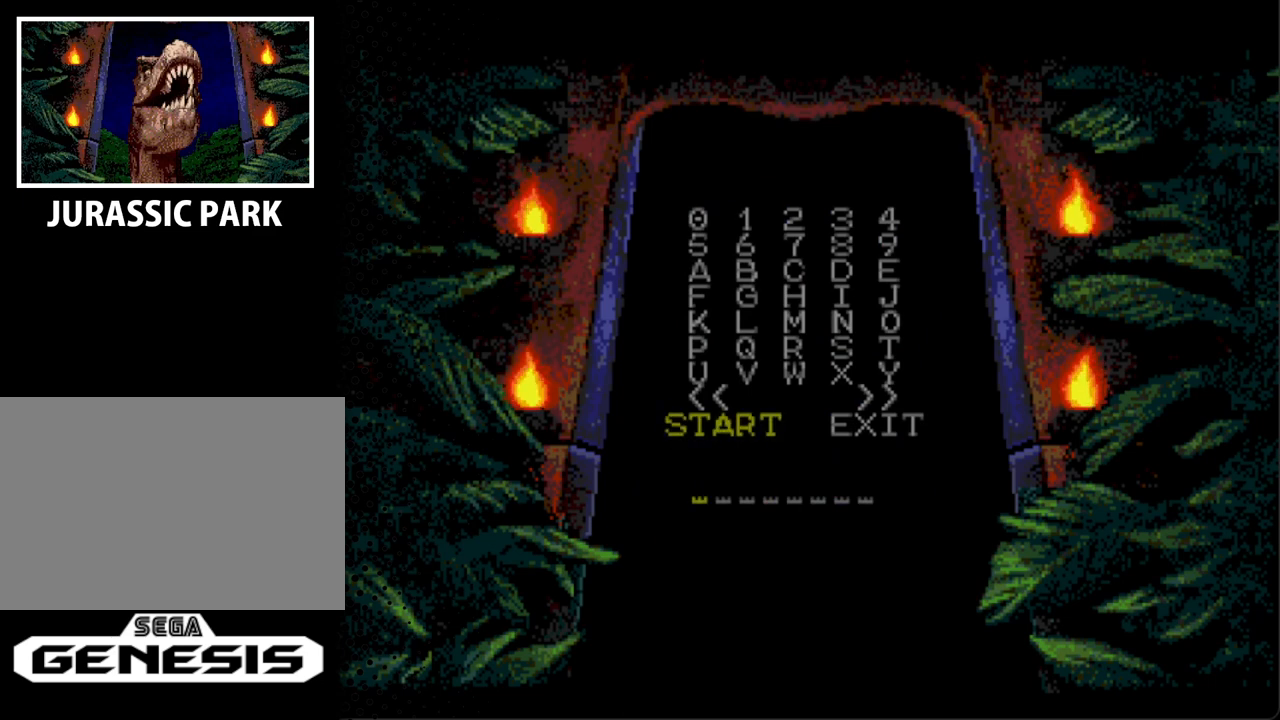
{"buttons": [], "events": [[67, "DPAD_UP", "down"], [100, "DPAD_LEFT", "down"], [167, "DPAD_LEFT", "up"], [167, "DPAD_UP", "up"], [300, "DPAD_UP", "down"], [467, "DPAD_UP", "up"]]}
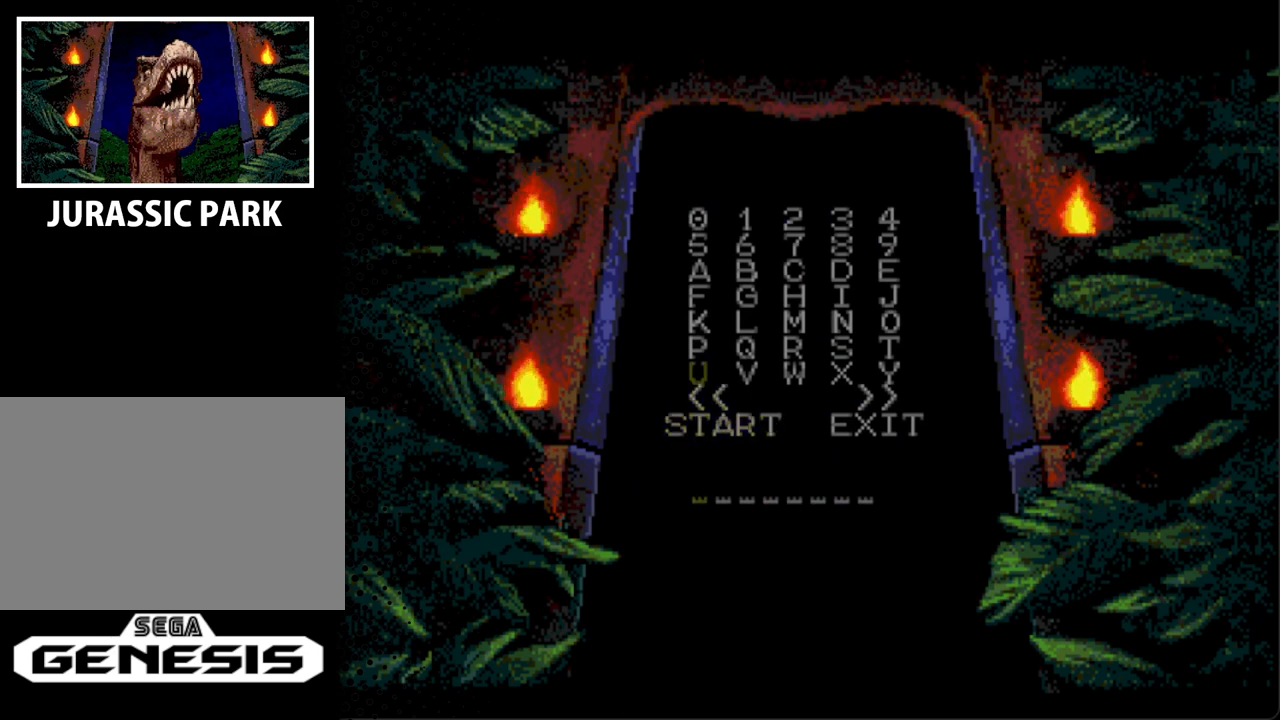
{"buttons": [], "events": [[67, "DPAD_UP", "down"], [200, "DPAD_UP", "up"], [333, "DPAD_LEFT", "down"], [333, "DPAD_UP", "down"], [400, "DPAD_LEFT", "up"], [433, "DPAD_UP", "up"]]}
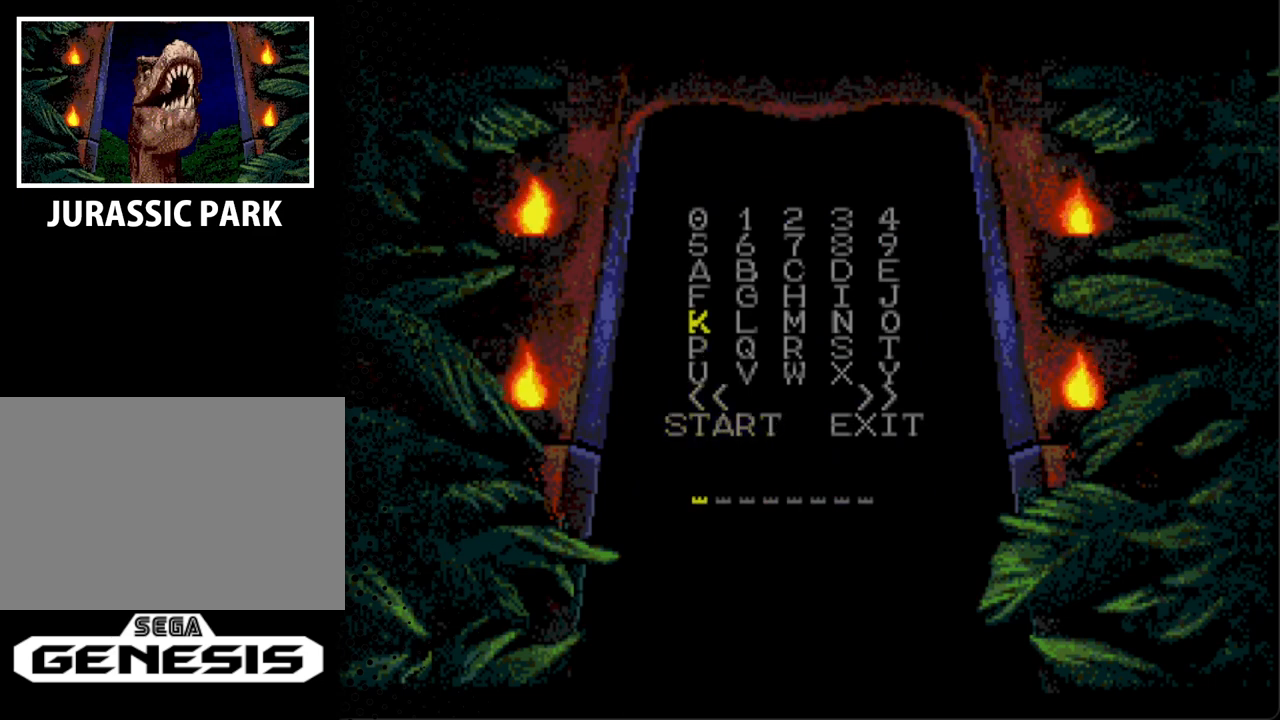
{"buttons": [], "events": [[267, "DPAD_UP", "down"], [433, "DPAD_UP", "up"]]}
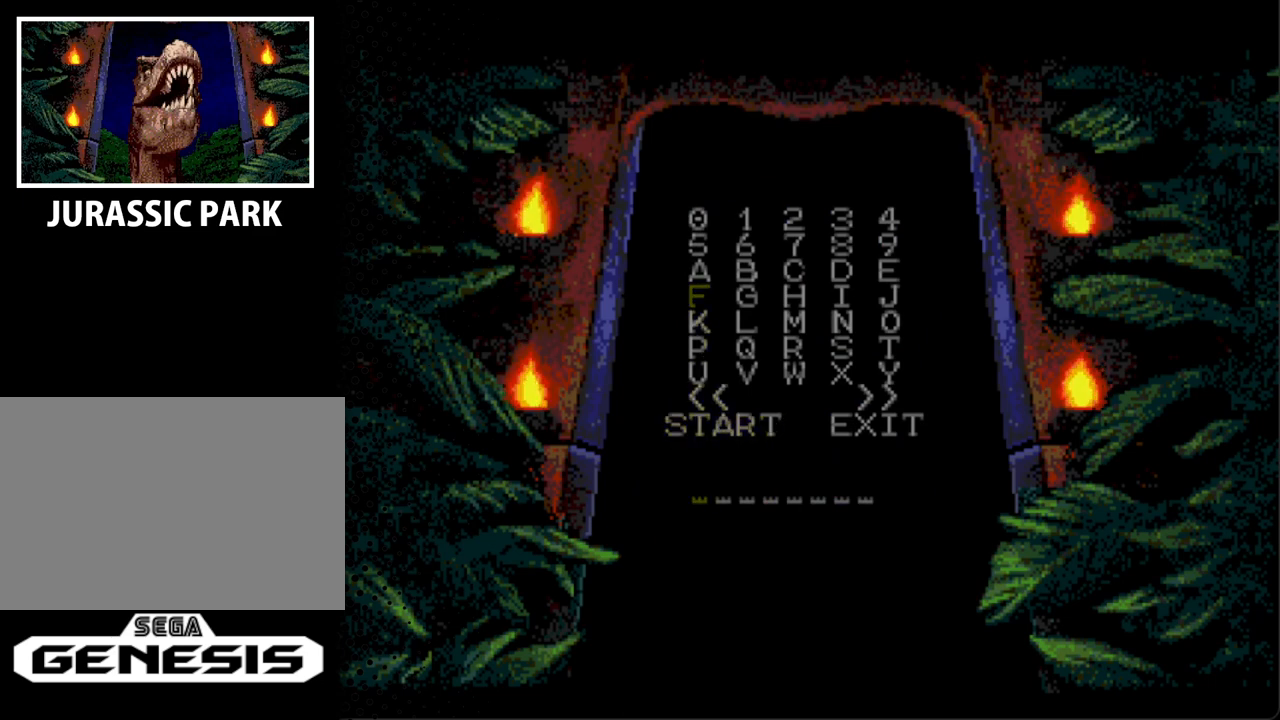
{"buttons": ["DPAD_UP"], "events": [[433, "DPAD_UP", "down"]]}
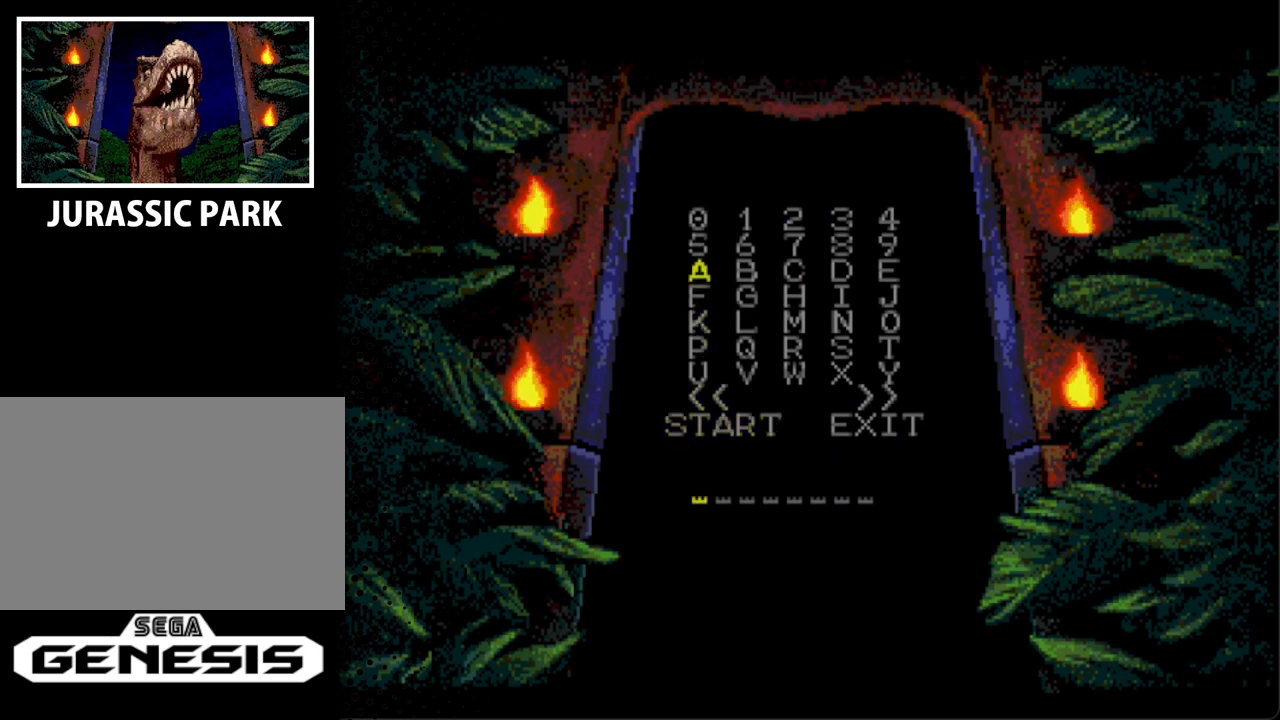
{"buttons": [], "events": [[100, "DPAD_UP", "up"], [300, "DPAD_UP", "down"], [400, "DPAD_UP", "up"]]}
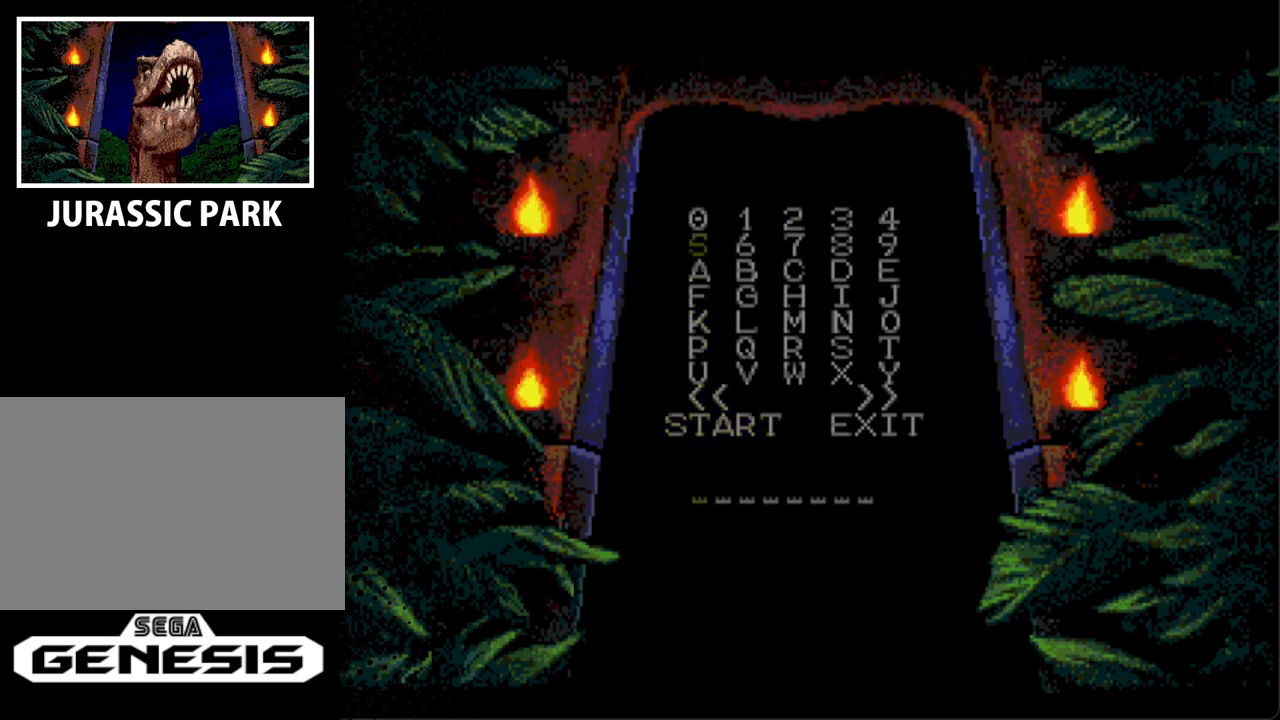
{"buttons": ["DPAD_DOWN"], "events": [[467, "DPAD_DOWN", "down"]]}
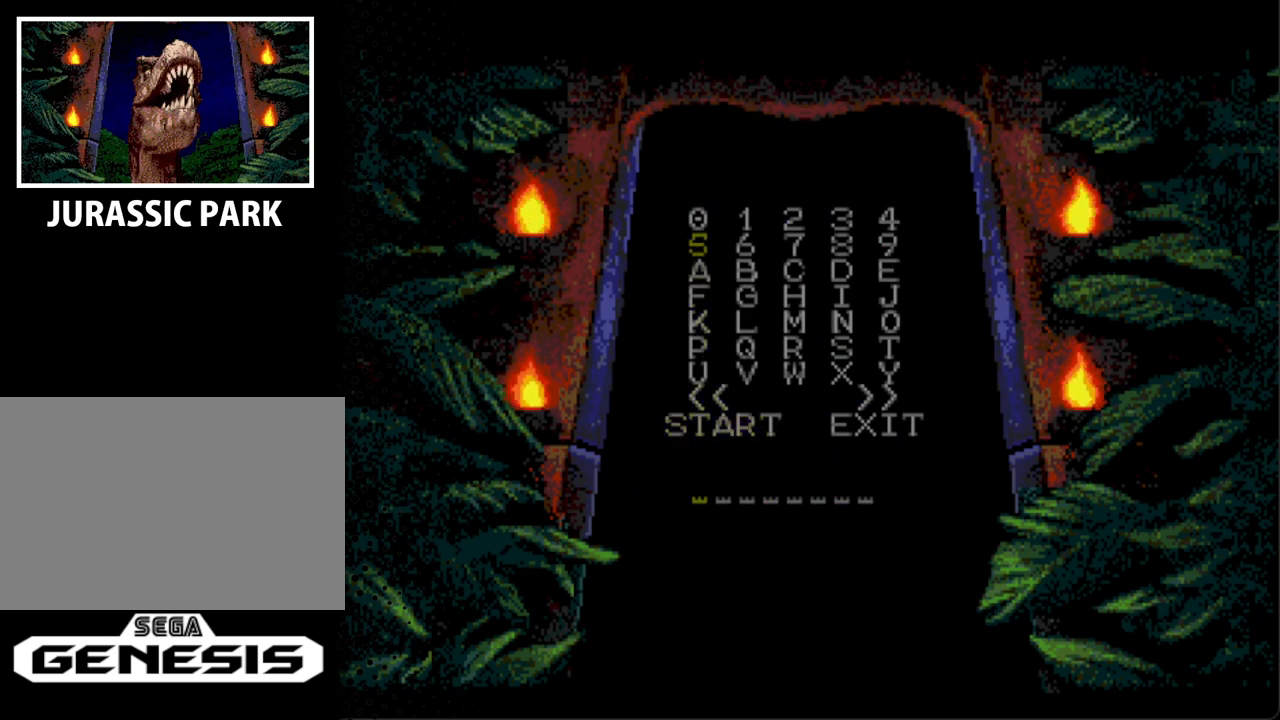
{"buttons": [], "events": [[100, "DPAD_DOWN", "up"], [200, "DPAD_DOWN", "down"], [333, "DPAD_DOWN", "up"]]}
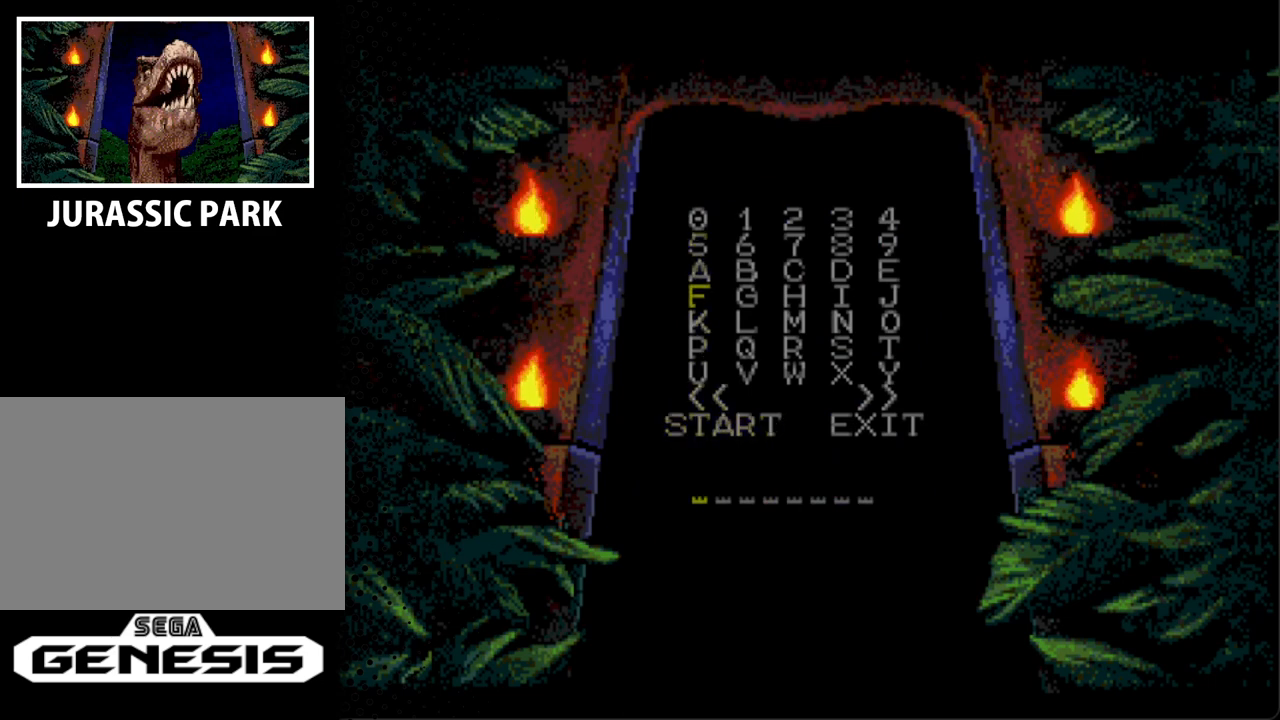
{"buttons": ["DPAD_DOWN", "DPAD_RIGHT"], "events": [[33, "DPAD_RIGHT", "down"], [167, "DPAD_RIGHT", "up"], [267, "DPAD_RIGHT", "down"], [400, "DPAD_RIGHT", "up"], [467, "DPAD_DOWN", "down"], [467, "DPAD_RIGHT", "down"]]}
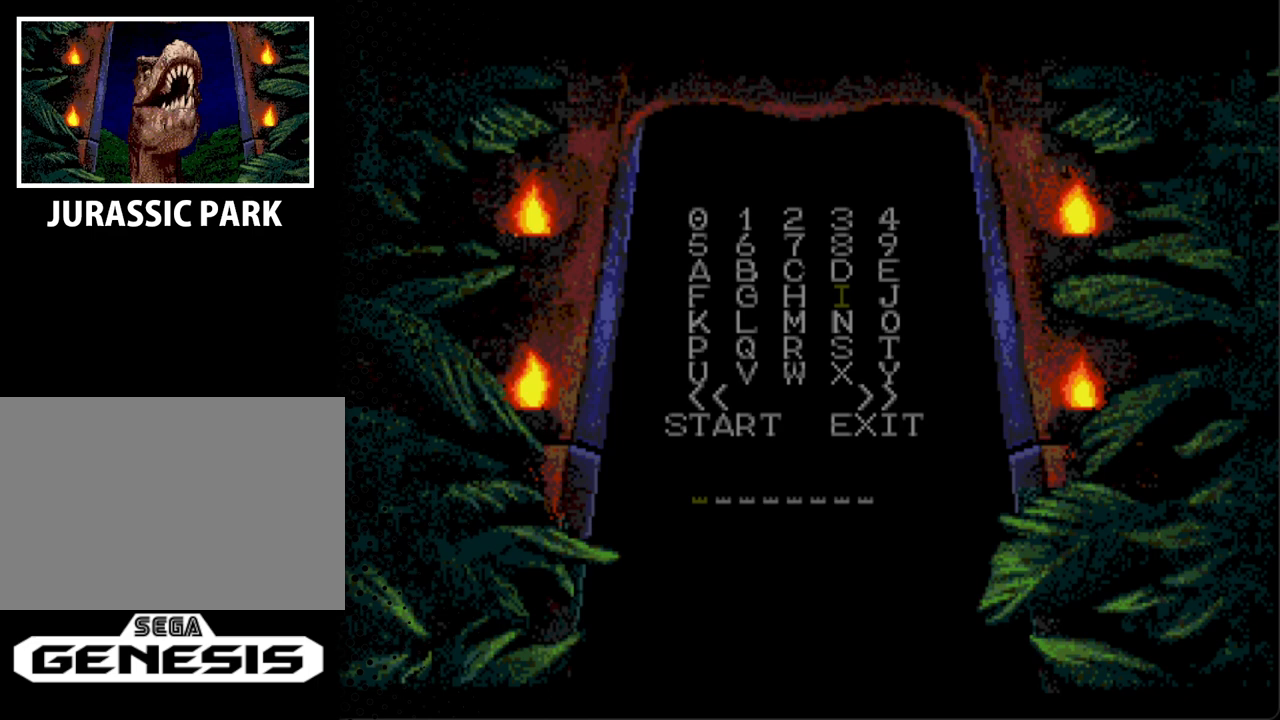
{"buttons": [], "events": [[67, "DPAD_DOWN", "up"], [67, "DPAD_RIGHT", "up"], [333, "A", "down"], [500, "A", "up"]]}
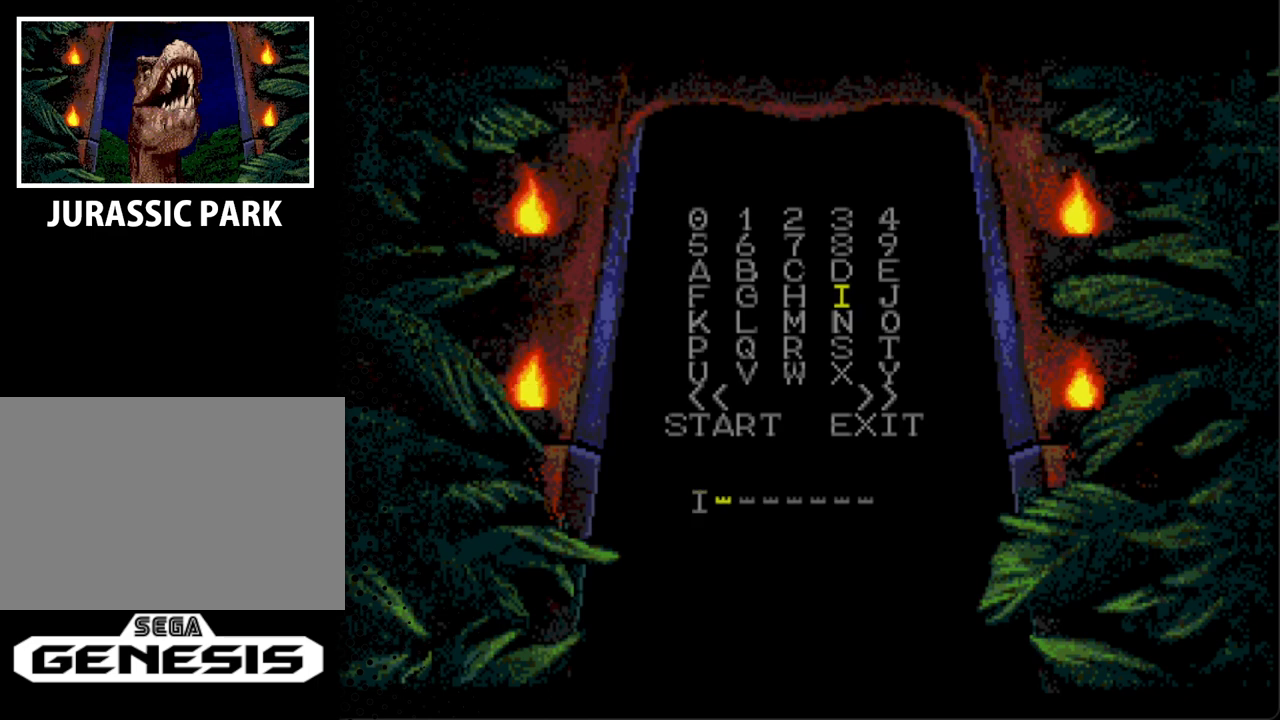
{"buttons": [], "events": [[267, "DPAD_LEFT", "down"], [367, "DPAD_LEFT", "up"]]}
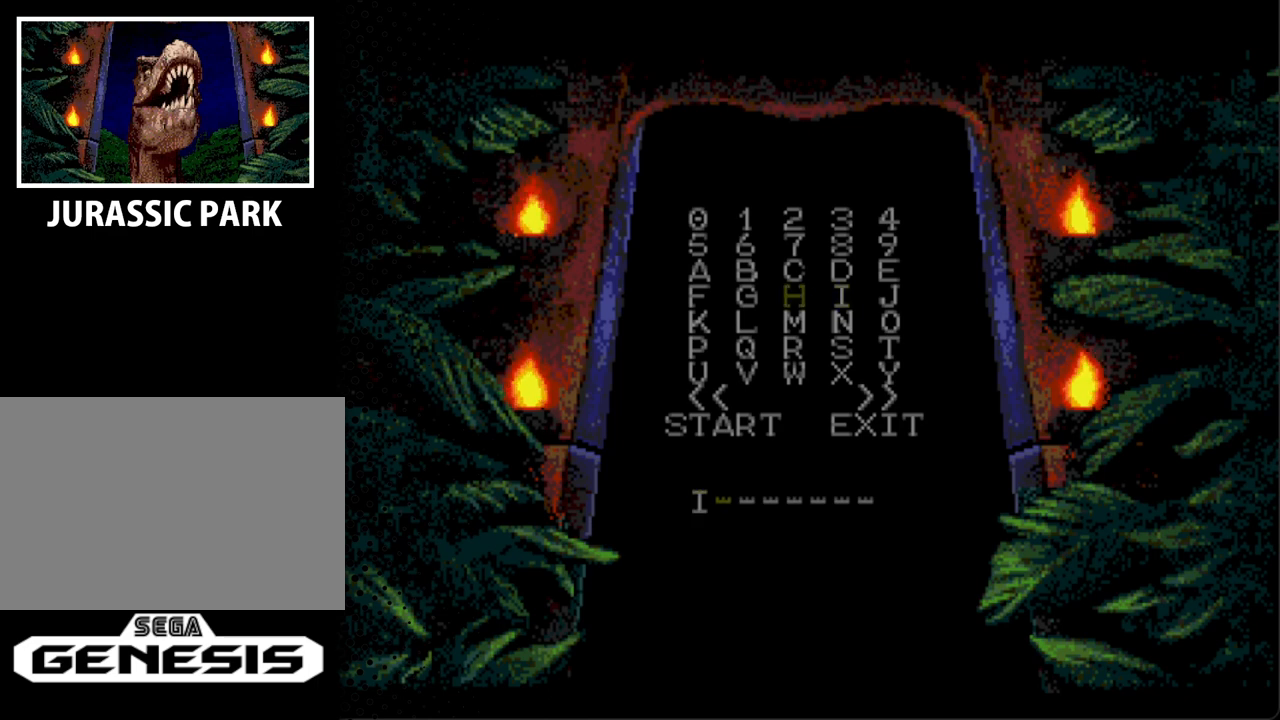
{"buttons": [], "events": [[33, "DPAD_LEFT", "down"], [200, "DPAD_LEFT", "up"], [333, "DPAD_UP", "down"], [467, "DPAD_UP", "up"]]}
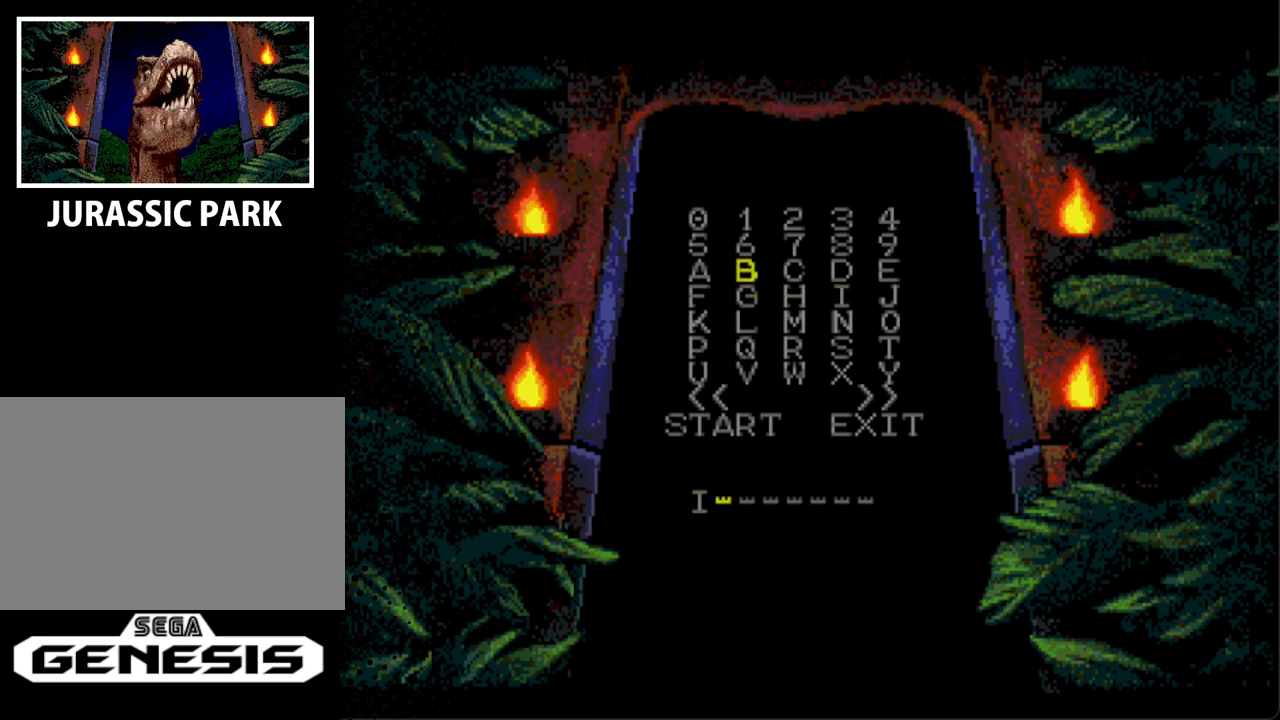
{"buttons": ["DPAD_UP", "DPAD_RIGHT"], "events": [[133, "DPAD_UP", "down"], [267, "DPAD_UP", "up"], [367, "DPAD_UP", "down"], [467, "DPAD_RIGHT", "down"]]}
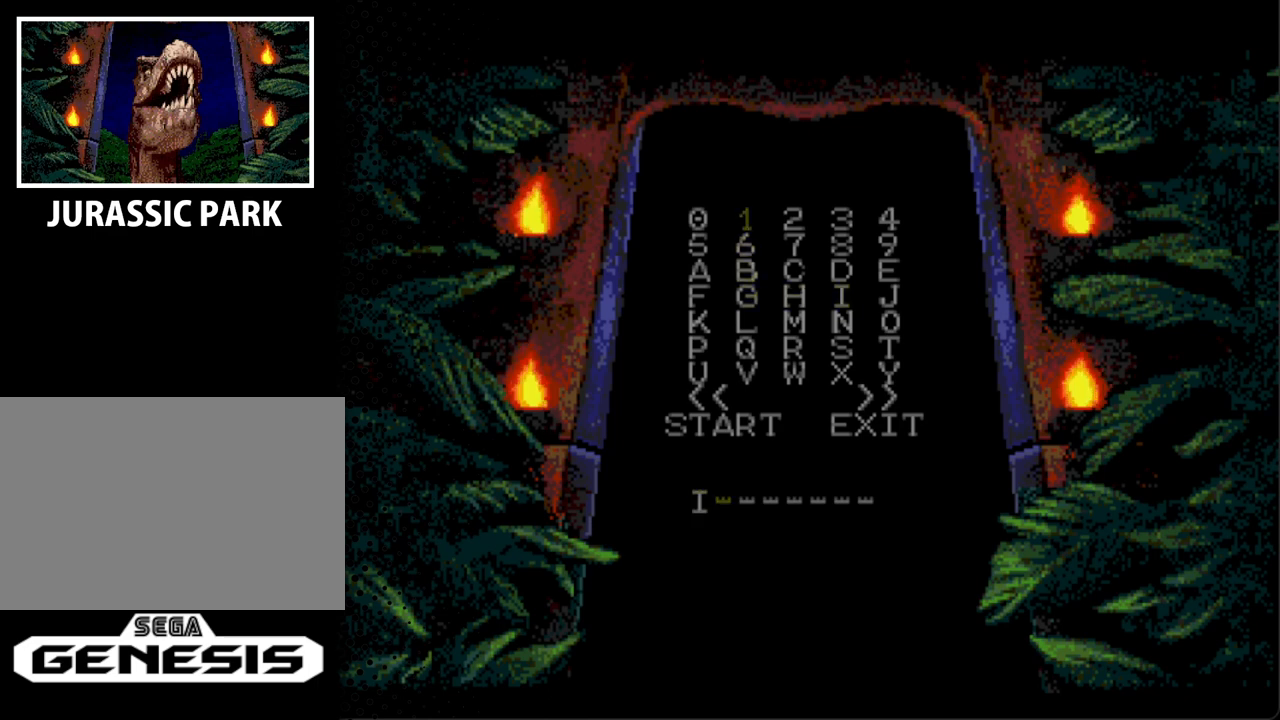
{"buttons": [], "events": [[33, "DPAD_RIGHT", "up"], [33, "DPAD_UP", "up"], [233, "DPAD_RIGHT", "down"], [400, "DPAD_RIGHT", "up"]]}
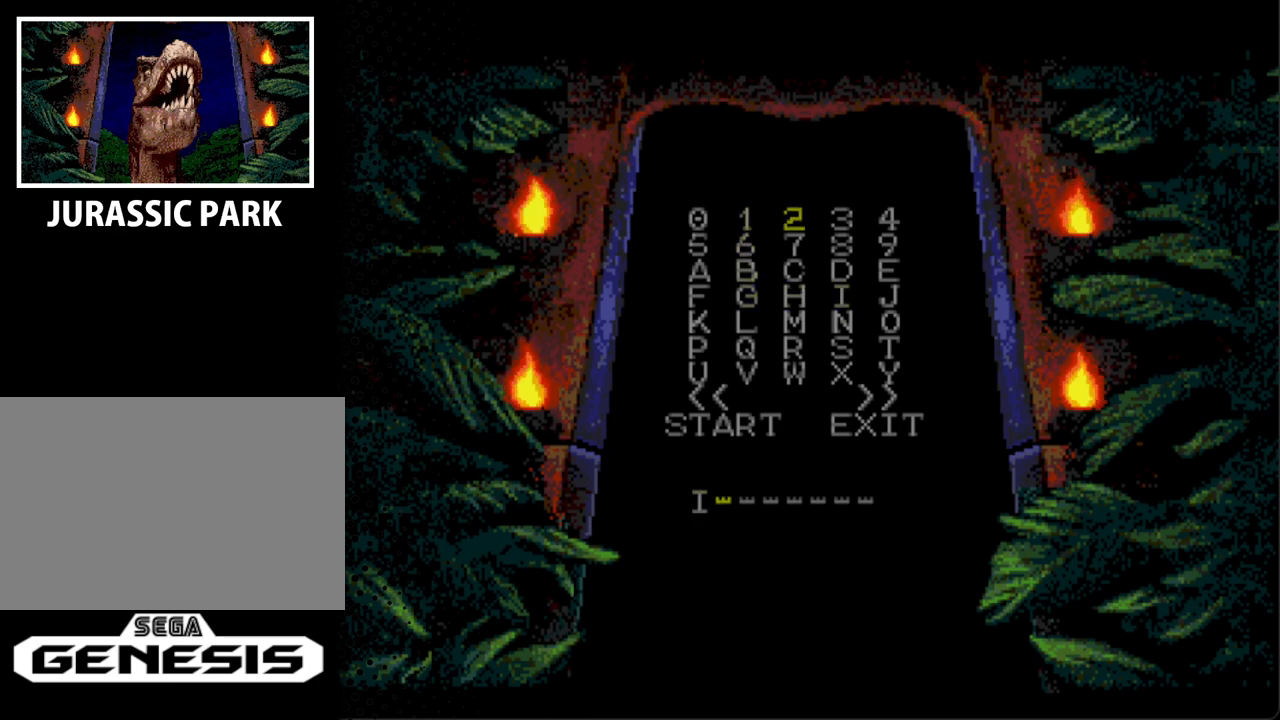
{"buttons": [], "events": [[133, "A", "down"], [267, "A", "up"]]}
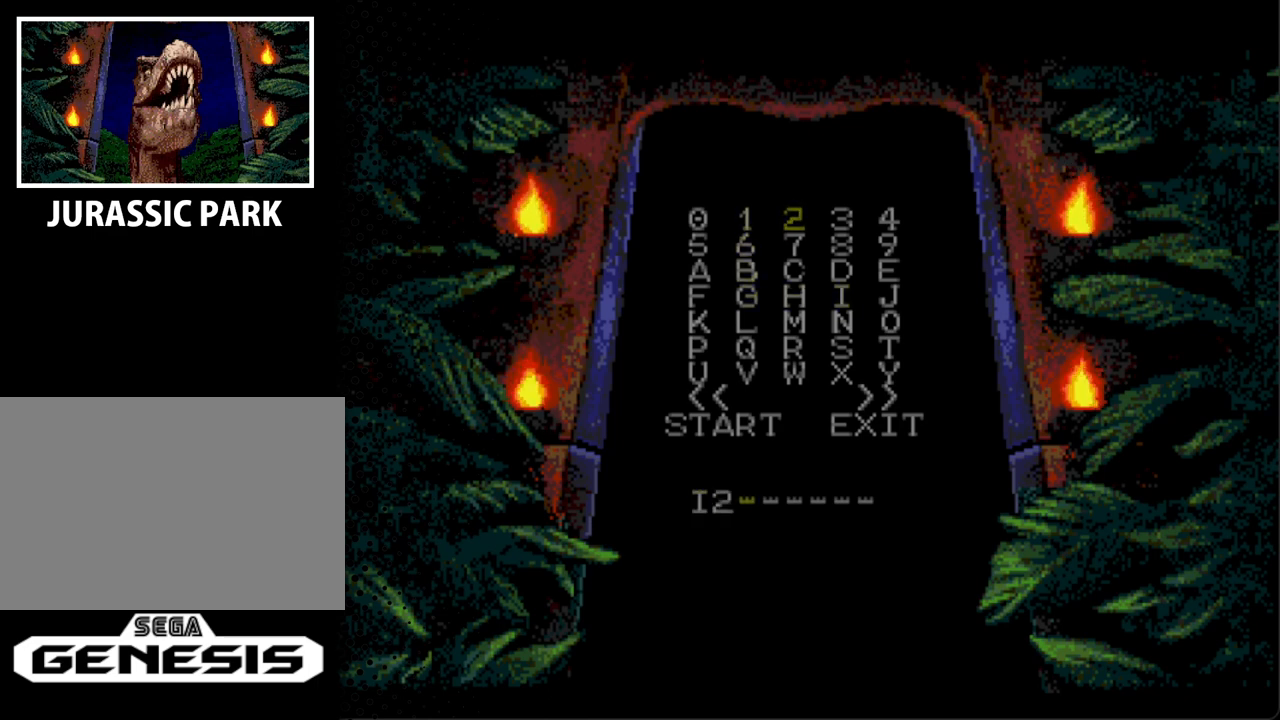
{"buttons": [], "events": []}